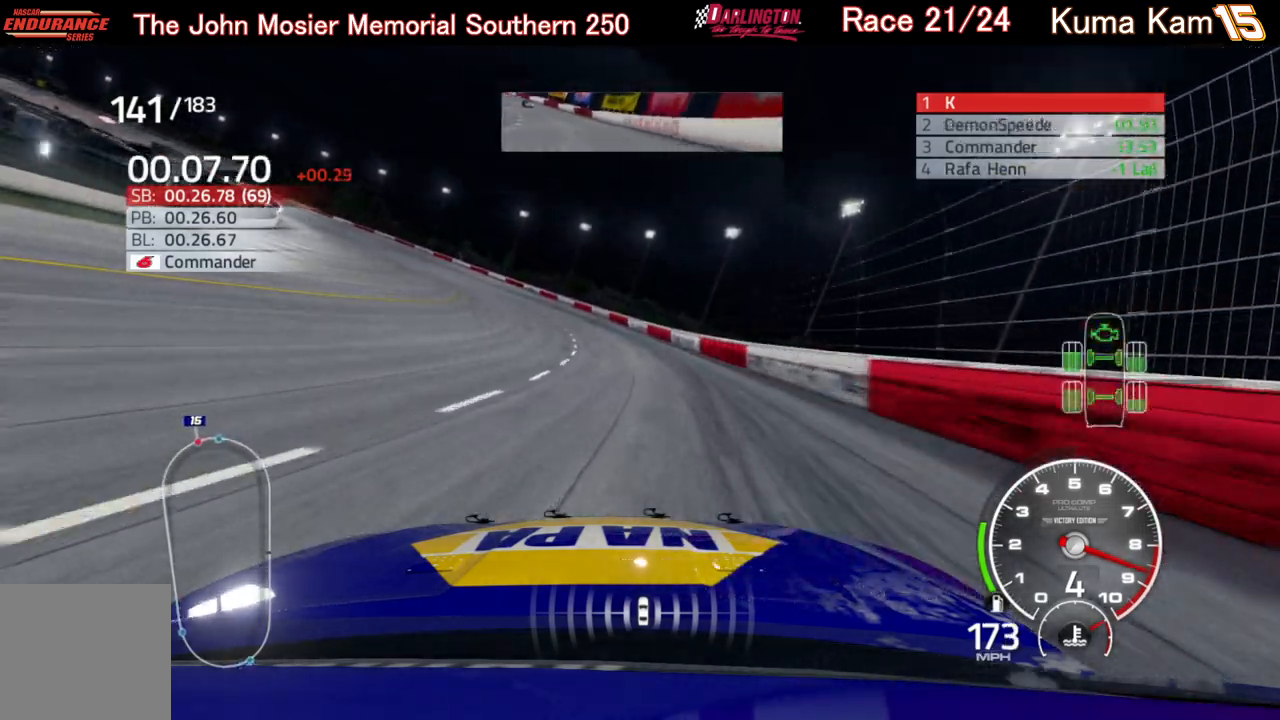
Gameplay with a controller (Xbox layout); each line is a JSON object with the inputs held at the frame after it. "events" lists button and stick changes between this image and that frame as [ms after this image, input, new state], when the widget could be followed in between.
{"buttons": ["R2"], "left_stick": "left", "right_stick": "center", "events": []}
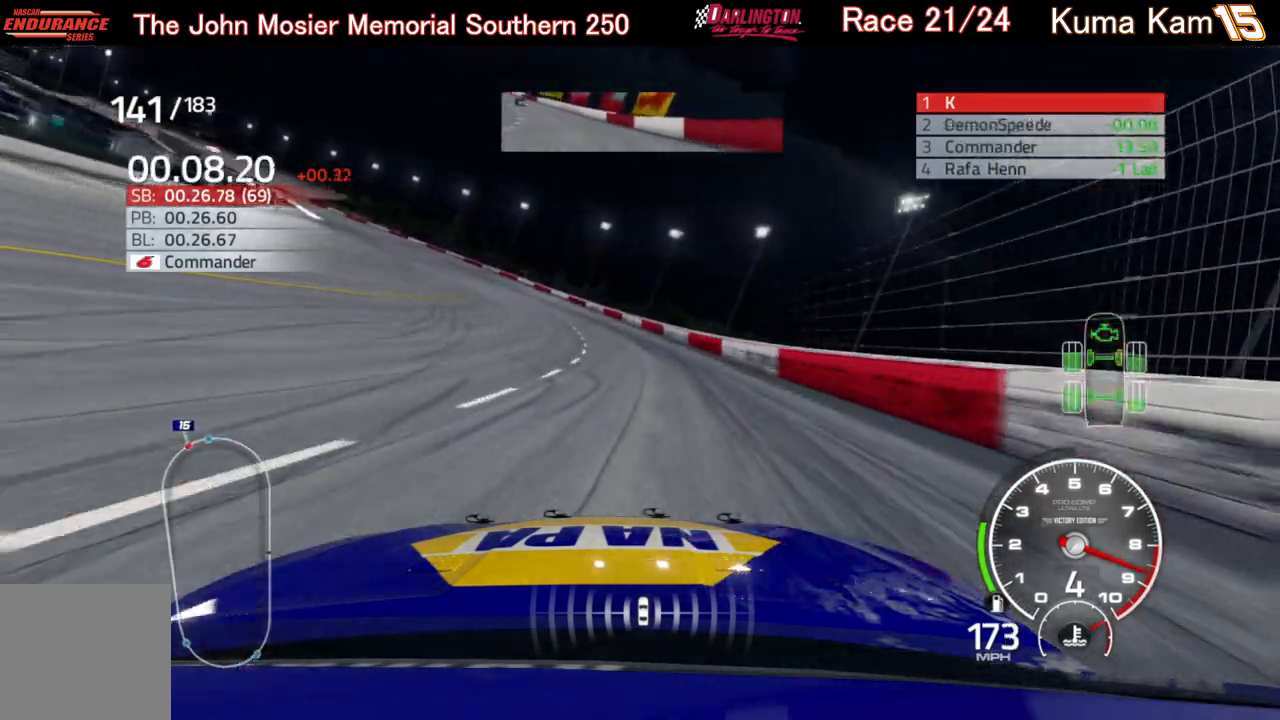
{"buttons": ["R2"], "left_stick": "left", "right_stick": "center", "events": []}
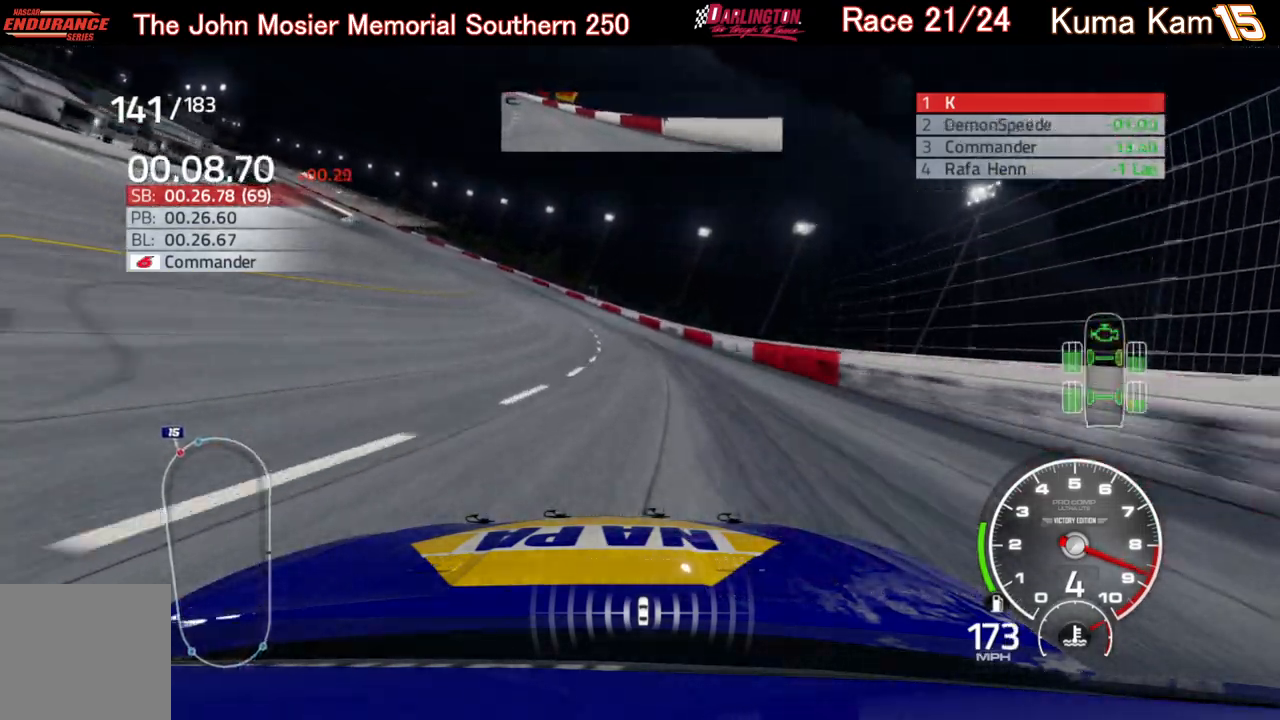
{"buttons": ["R2"], "left_stick": "left", "right_stick": "center", "events": []}
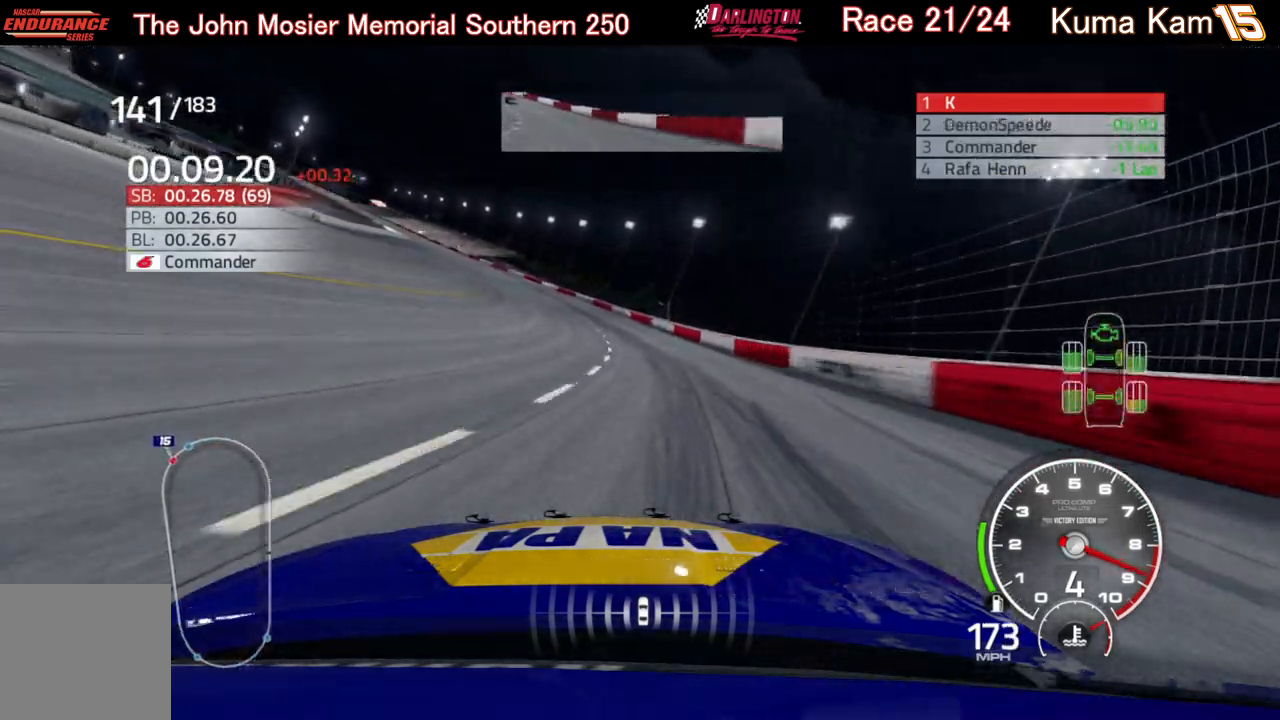
{"buttons": ["R2"], "left_stick": "left", "right_stick": "center", "events": []}
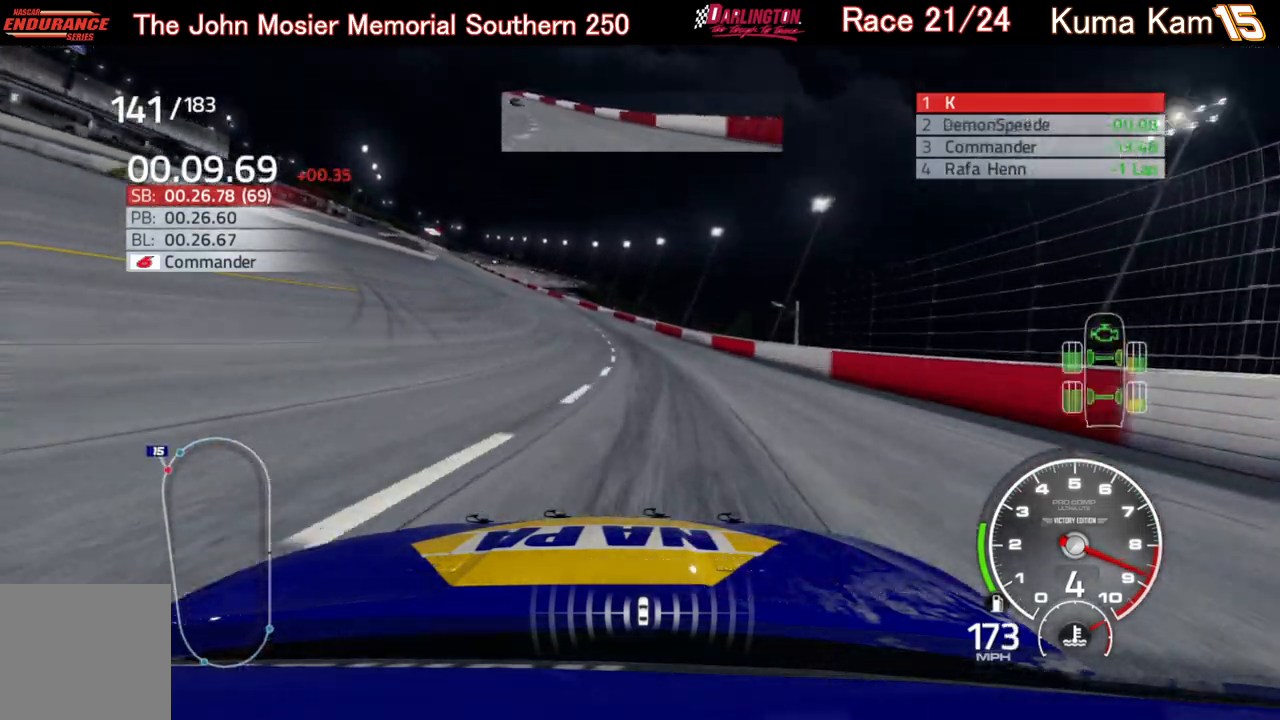
{"buttons": ["R2"], "left_stick": "left", "right_stick": "center", "events": [[33, "left_stick", "center"], [83, "left_stick", "left"]]}
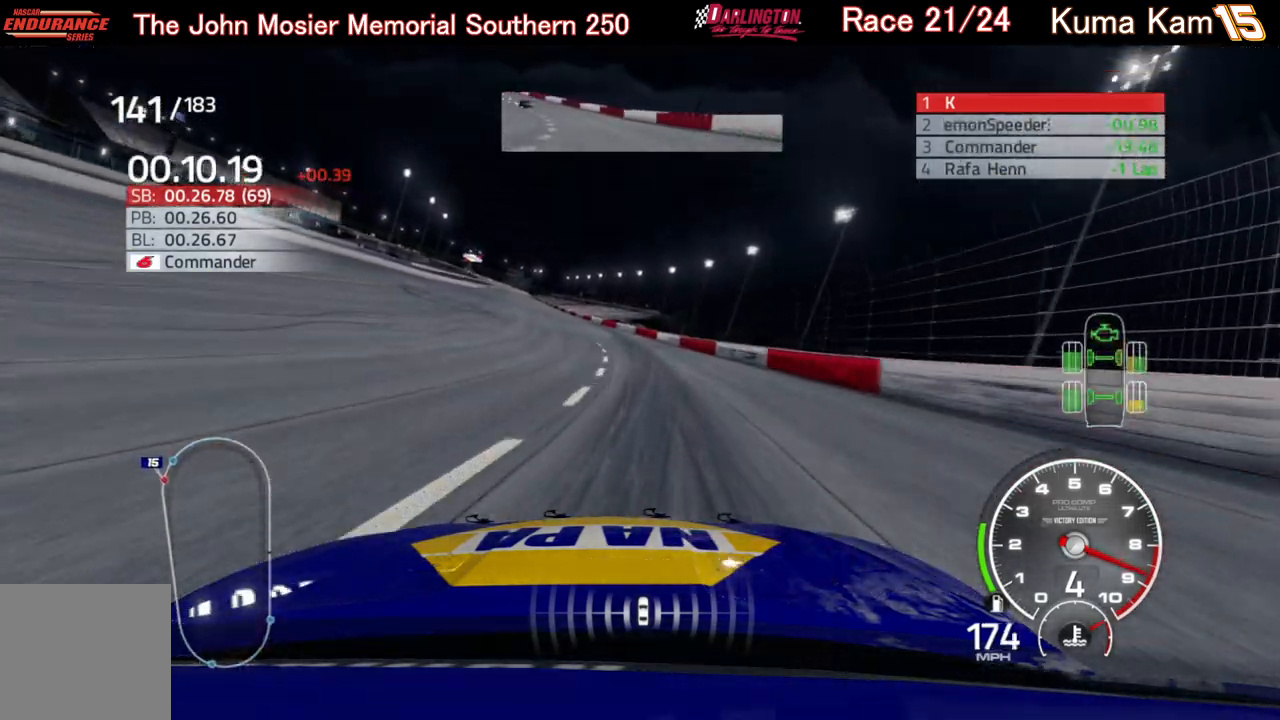
{"buttons": ["R2"], "left_stick": "left", "right_stick": "center", "events": [[33, "left_stick", "center"], [117, "left_stick", "left"], [300, "left_stick", "center"], [350, "left_stick", "left"]]}
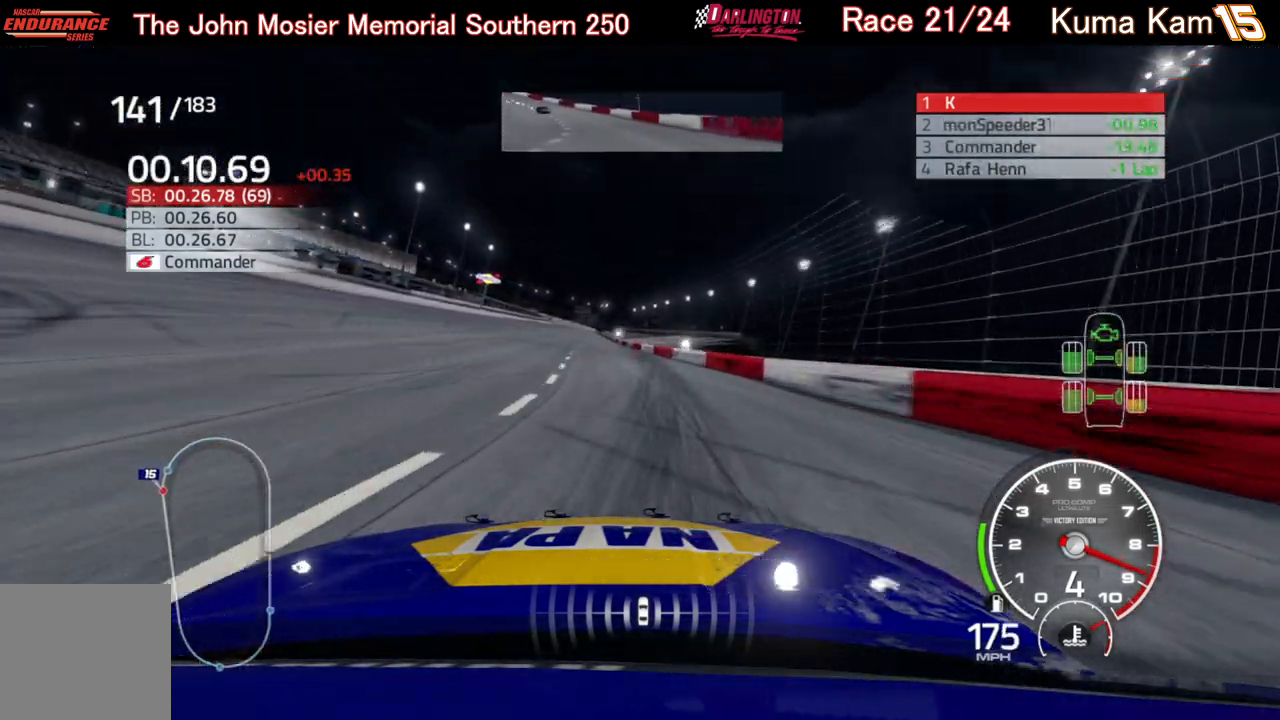
{"buttons": ["R2"], "left_stick": "center", "right_stick": "center", "events": [[83, "left_stick", "center"], [300, "left_stick", "left"], [467, "left_stick", "center"]]}
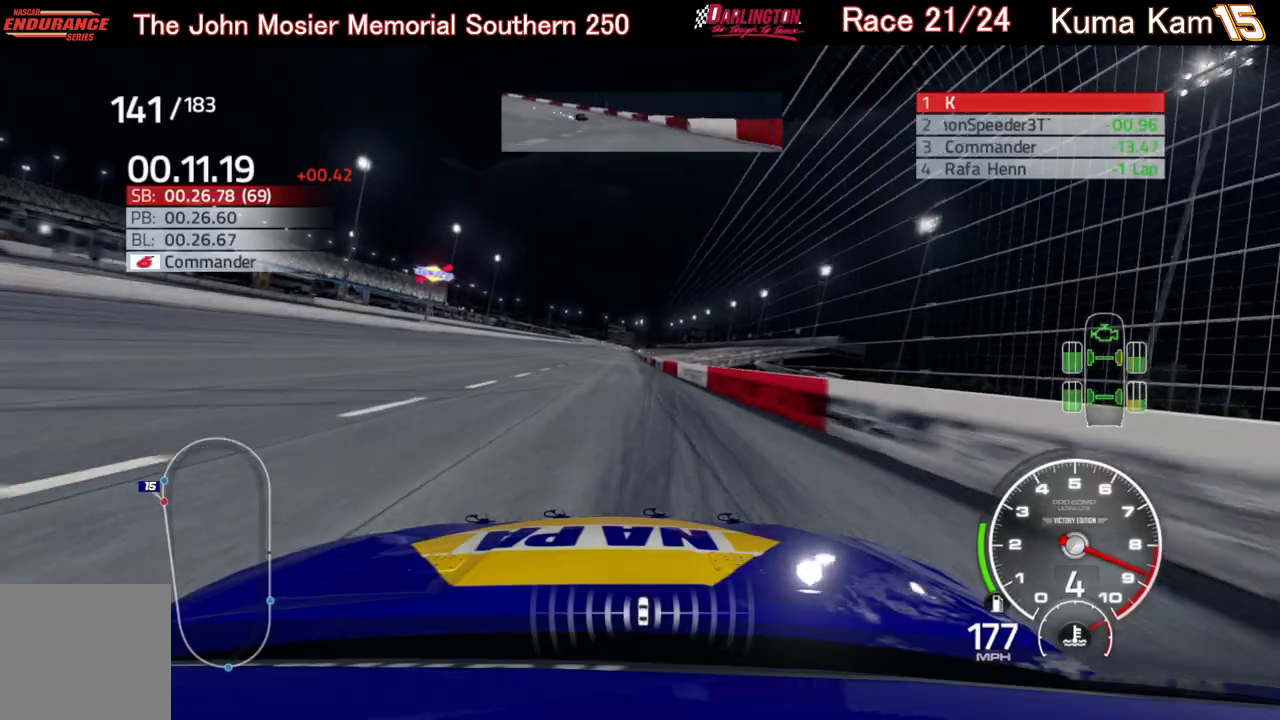
{"buttons": ["R2"], "left_stick": "center", "right_stick": "center", "events": [[250, "left_stick", "down-left"], [450, "left_stick", "center"]]}
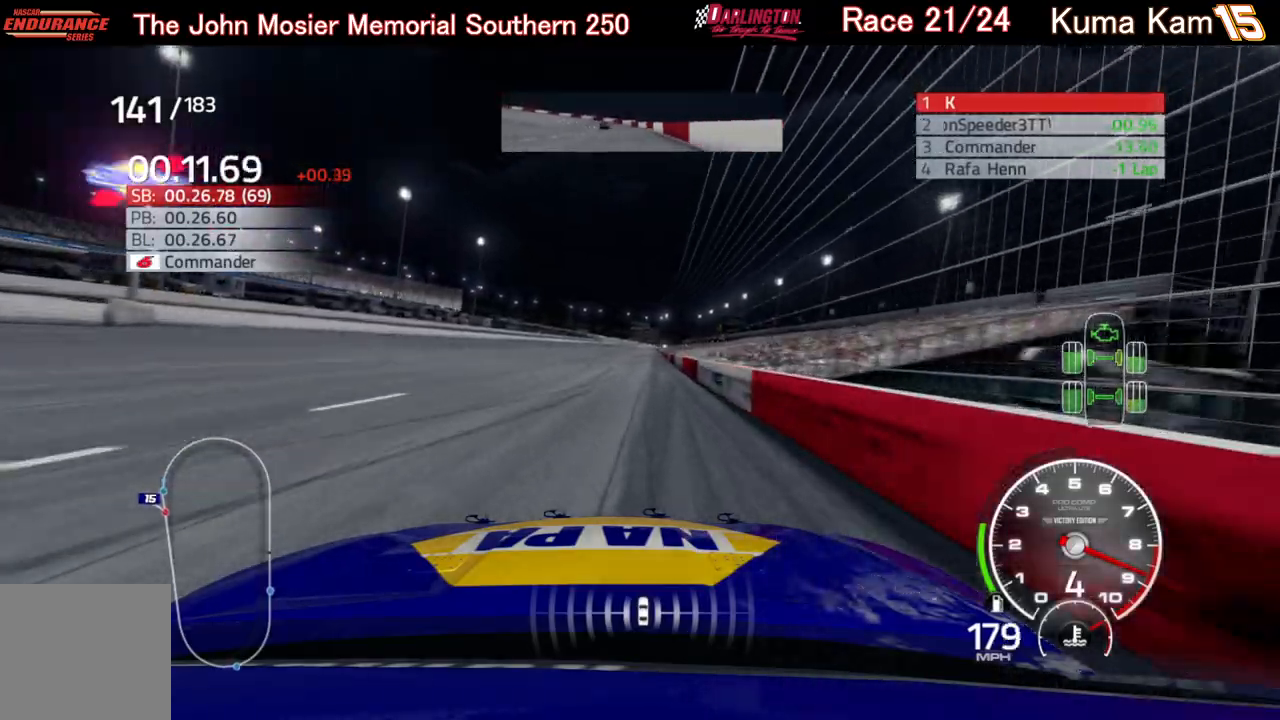
{"buttons": ["R2"], "left_stick": "up-right", "right_stick": "center", "events": [[33, "left_stick", "up-right"], [200, "left_stick", "center"], [400, "left_stick", "up-right"]]}
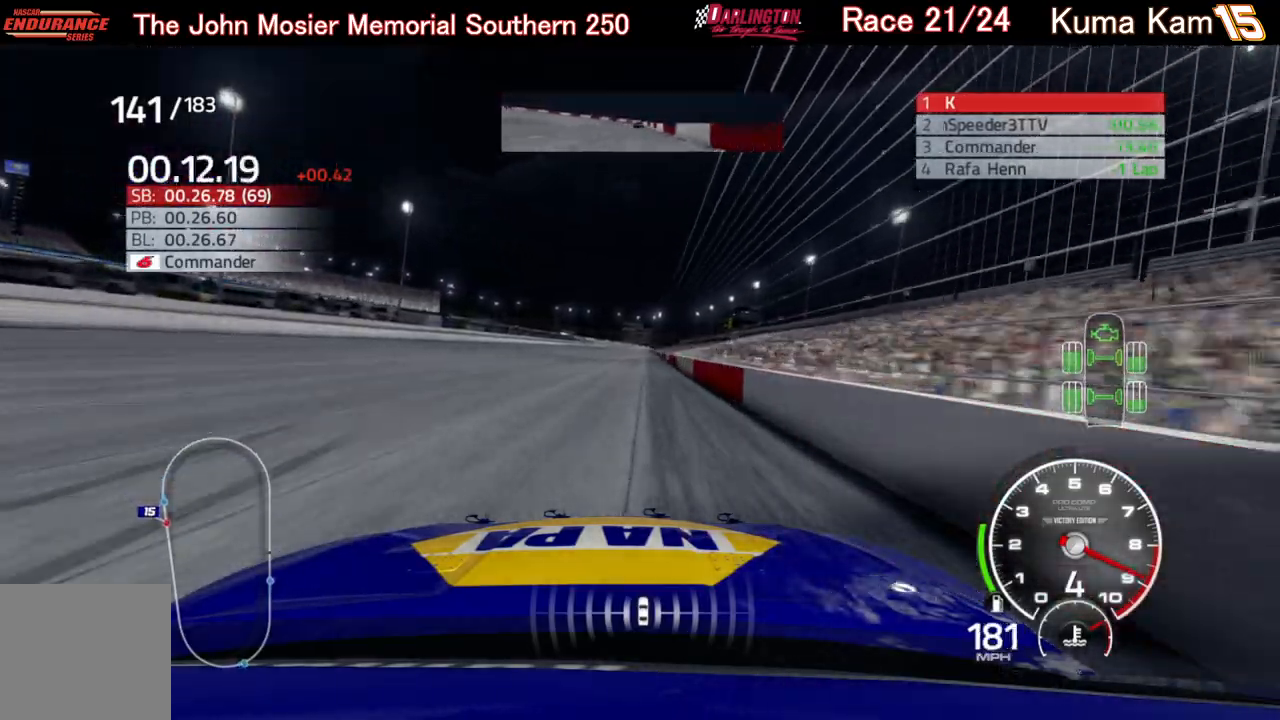
{"buttons": ["R2"], "left_stick": "right", "right_stick": "center", "events": [[33, "left_stick", "center"], [500, "left_stick", "right"]]}
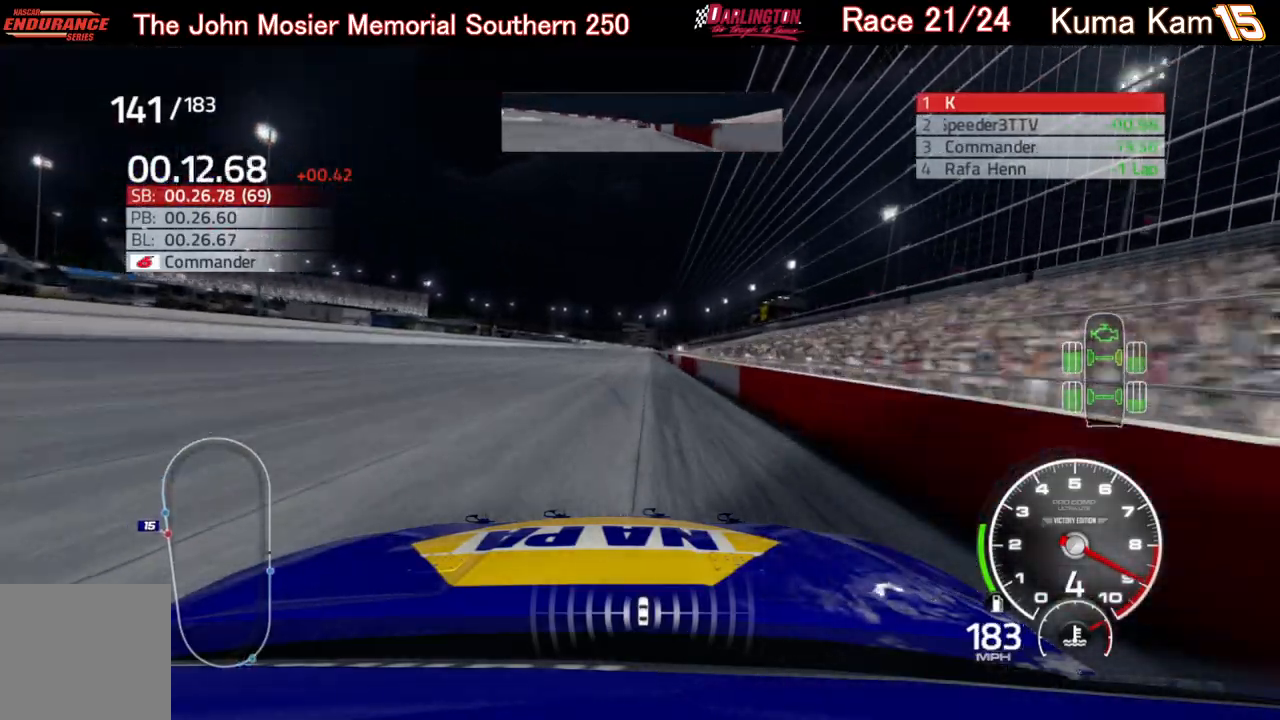
{"buttons": ["R2"], "left_stick": "center", "right_stick": "center", "events": [[67, "left_stick", "center"], [300, "left_stick", "right"], [417, "left_stick", "center"]]}
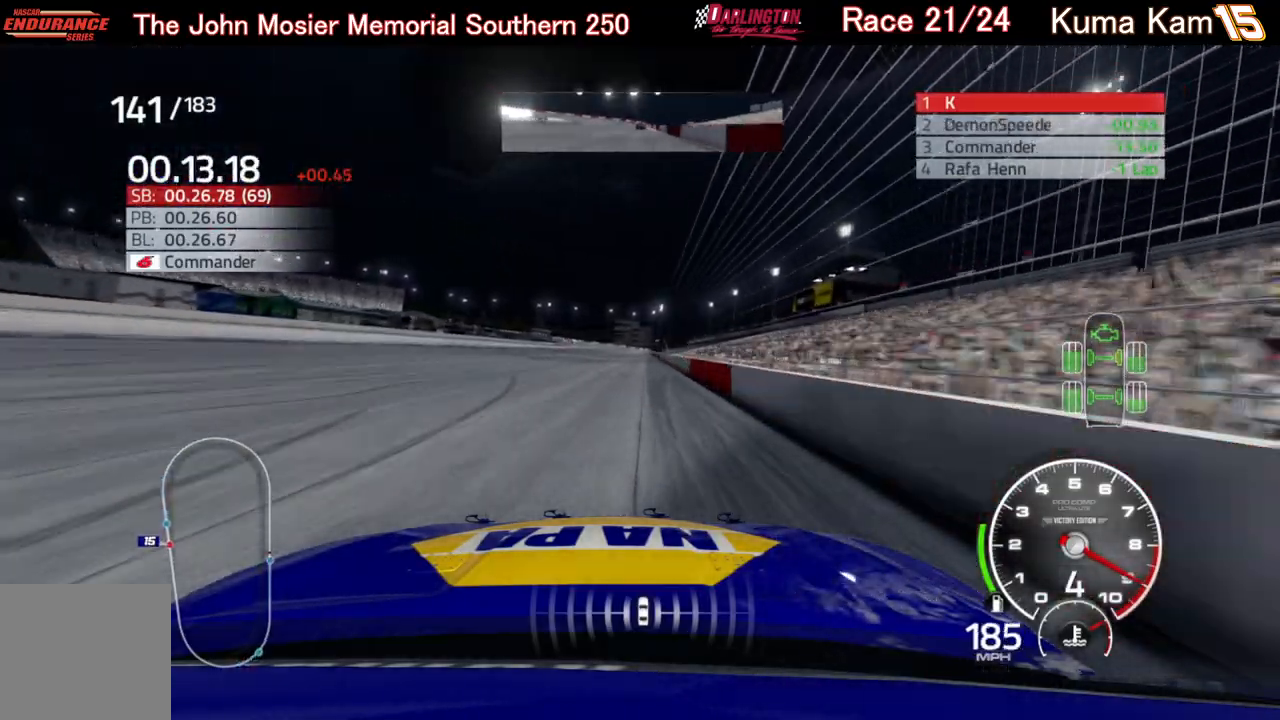
{"buttons": ["R2"], "left_stick": "center", "right_stick": "center", "events": [[117, "left_stick", "right"], [167, "left_stick", "center"]]}
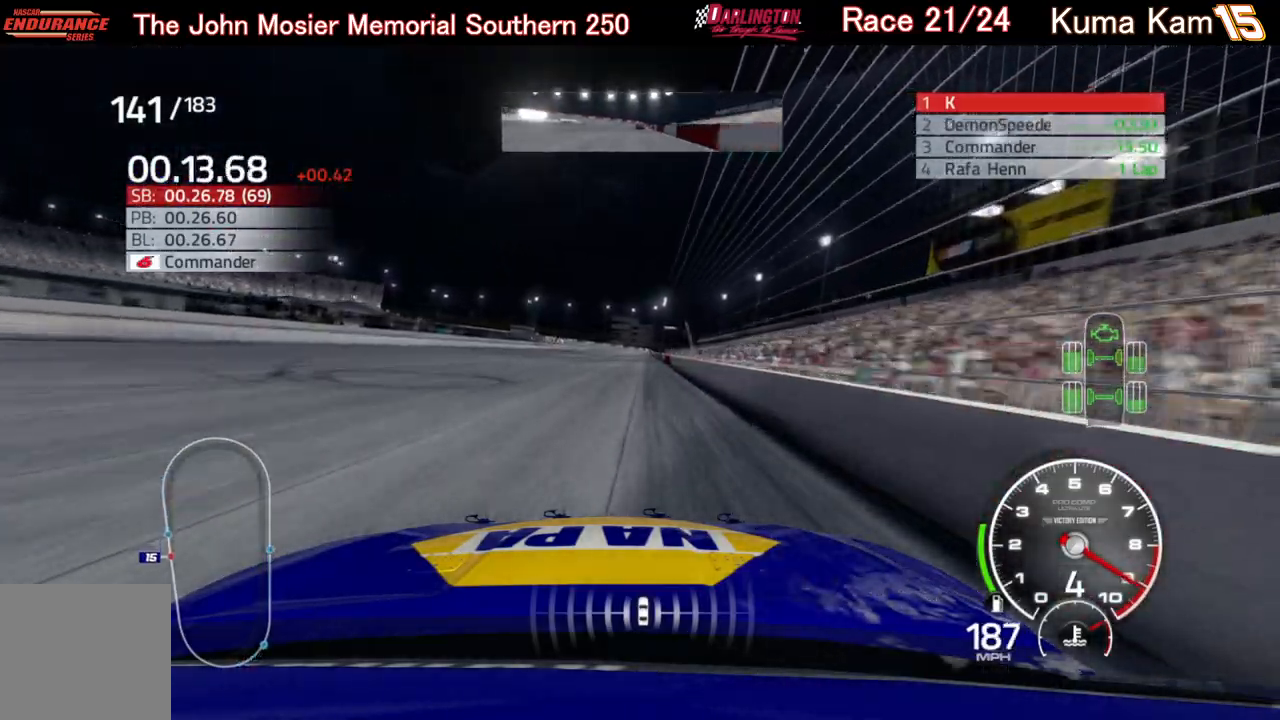
{"buttons": ["R2"], "left_stick": "center", "right_stick": "center", "events": [[67, "left_stick", "right"], [167, "left_stick", "center"], [400, "left_stick", "right"], [483, "left_stick", "center"]]}
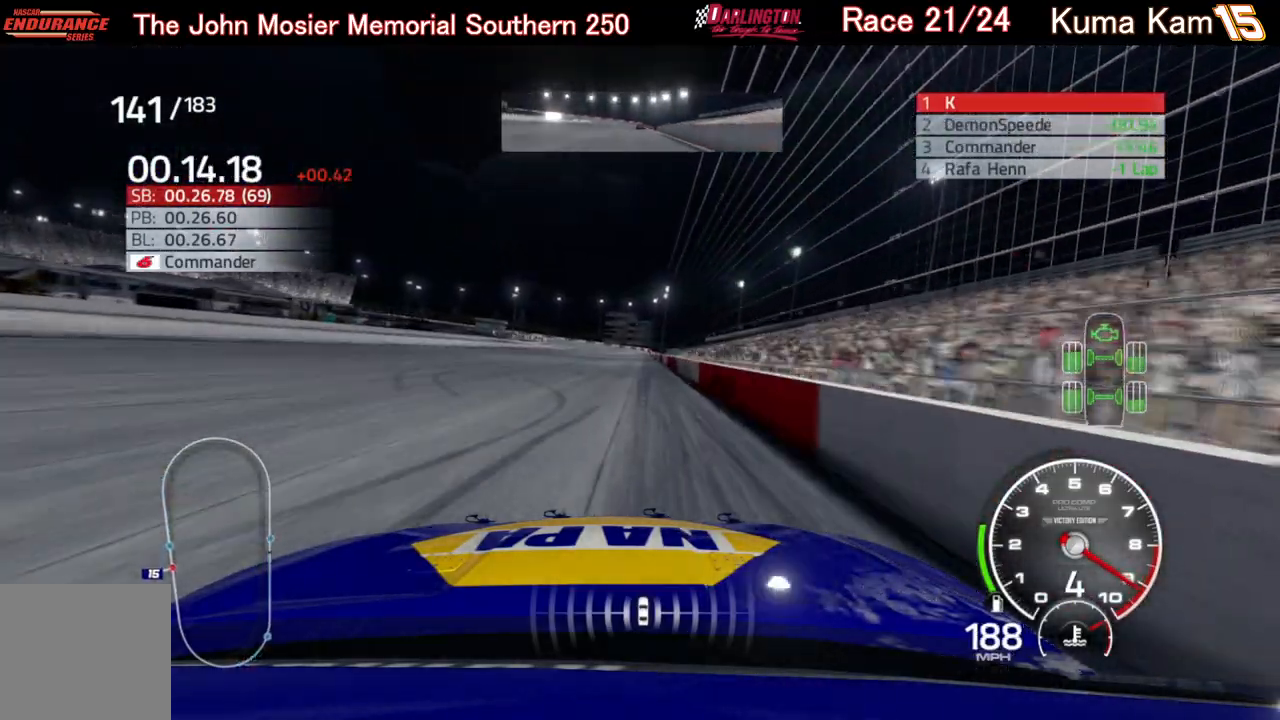
{"buttons": ["R2"], "left_stick": "center", "right_stick": "center", "events": [[267, "left_stick", "right"], [350, "left_stick", "center"]]}
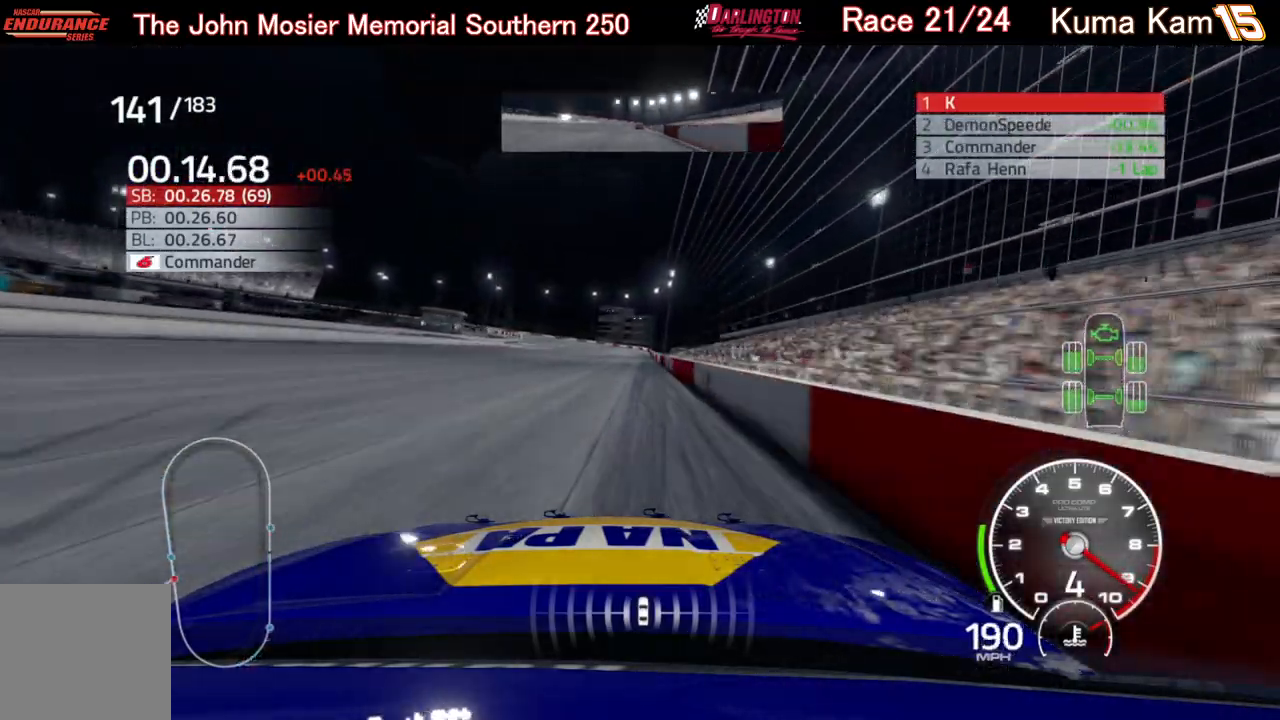
{"buttons": ["R2"], "left_stick": "center", "right_stick": "center", "events": [[233, "left_stick", "right"], [350, "left_stick", "center"]]}
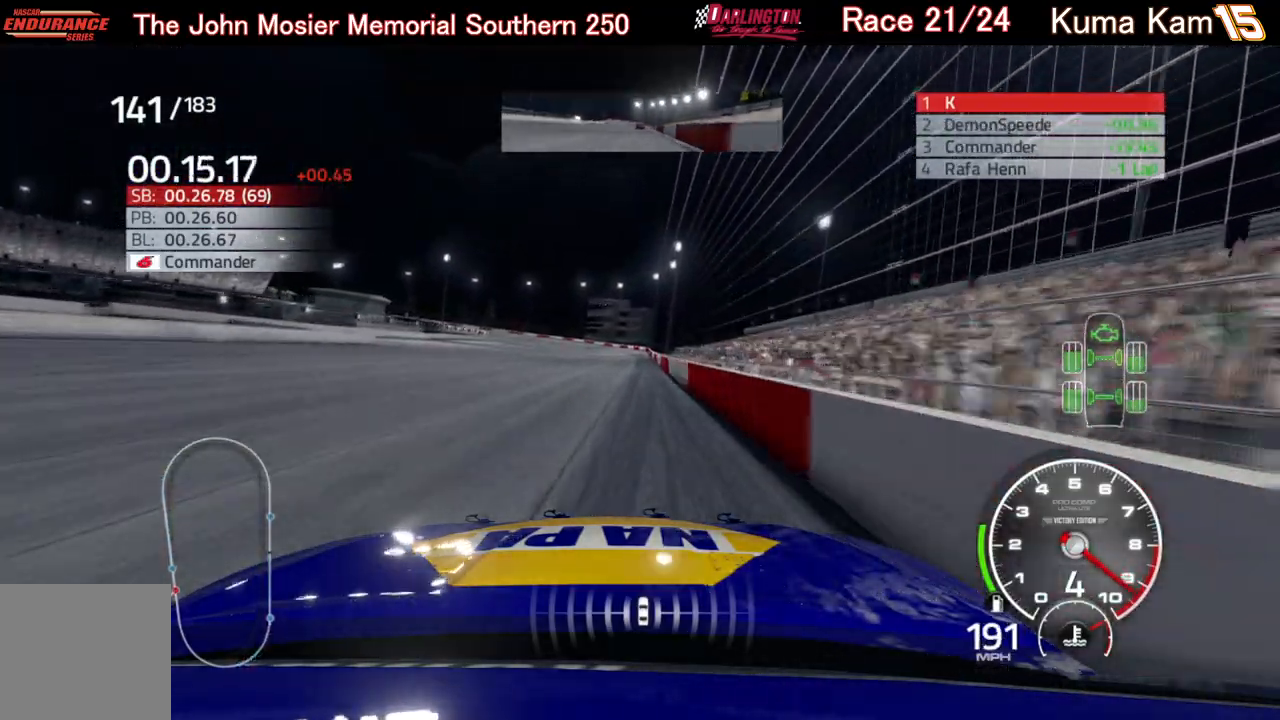
{"buttons": ["R2"], "left_stick": "center", "right_stick": "center", "events": [[350, "left_stick", "right"], [417, "left_stick", "center"]]}
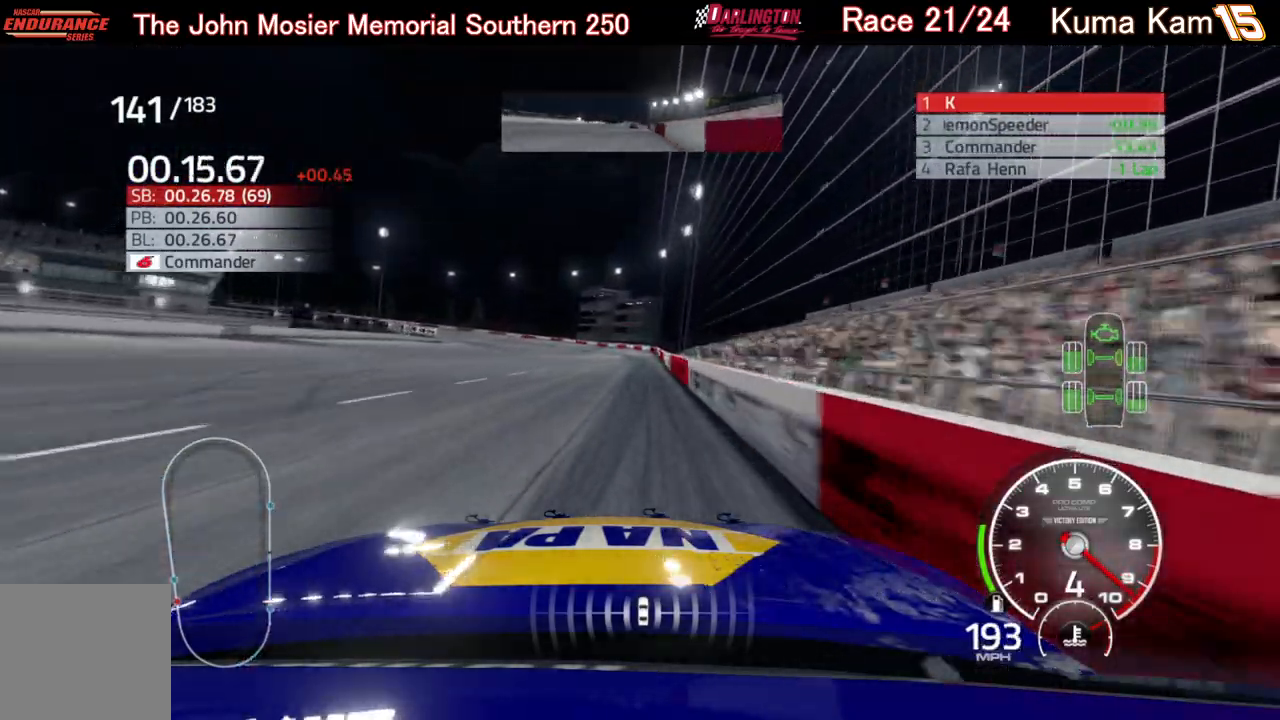
{"buttons": ["R2"], "left_stick": "left", "right_stick": "center", "events": [[350, "left_stick", "left"]]}
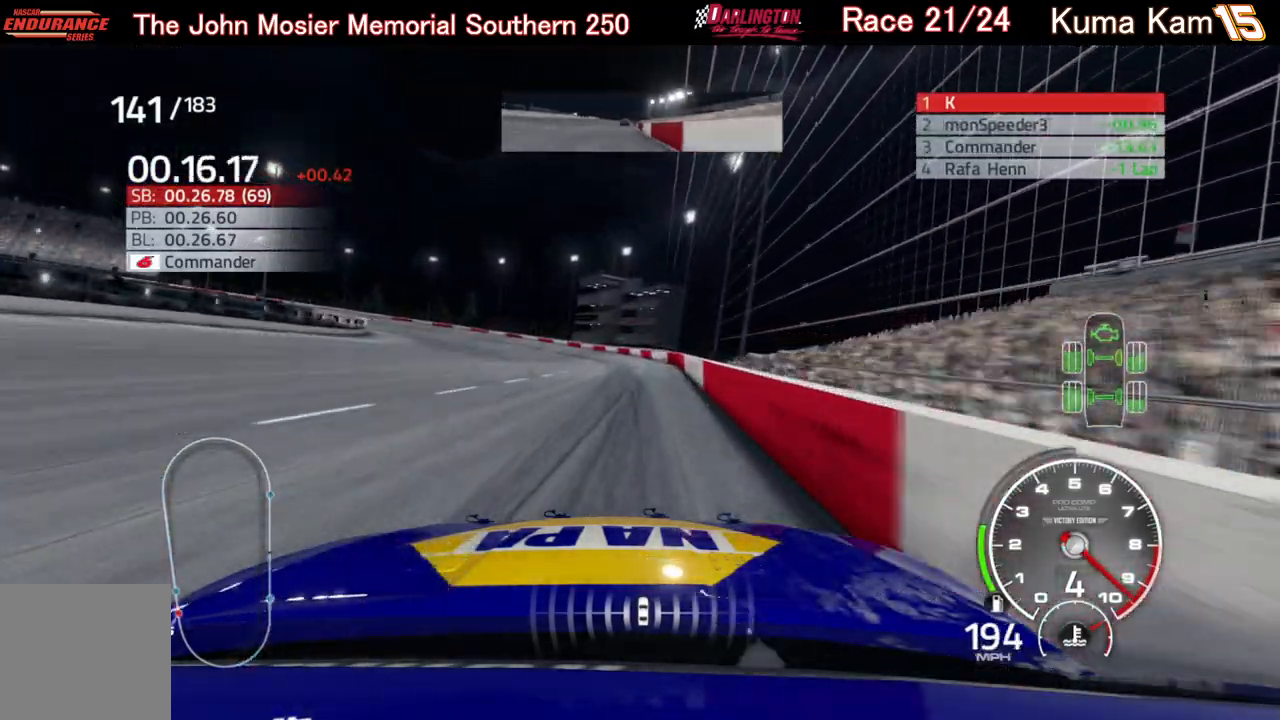
{"buttons": ["L2"], "left_stick": "left", "right_stick": "center", "events": [[100, "R2", "up"], [167, "L2", "down"]]}
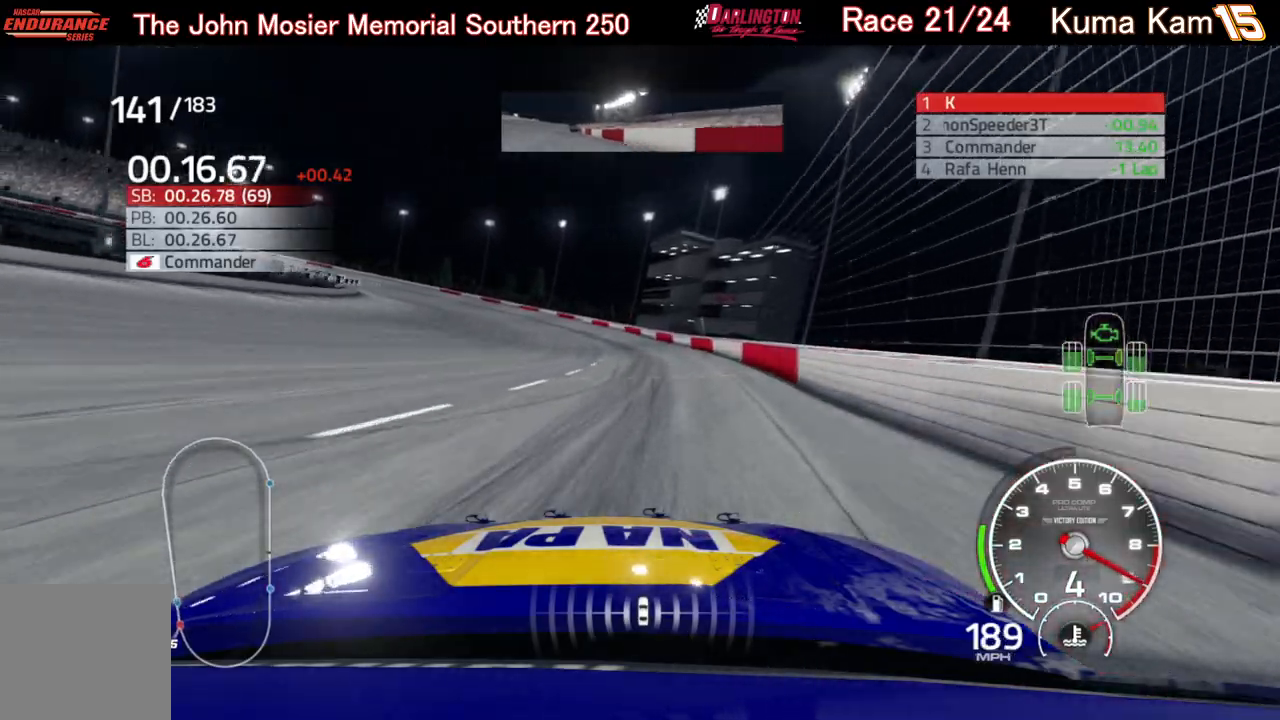
{"buttons": ["L2"], "left_stick": "left", "right_stick": "center", "events": []}
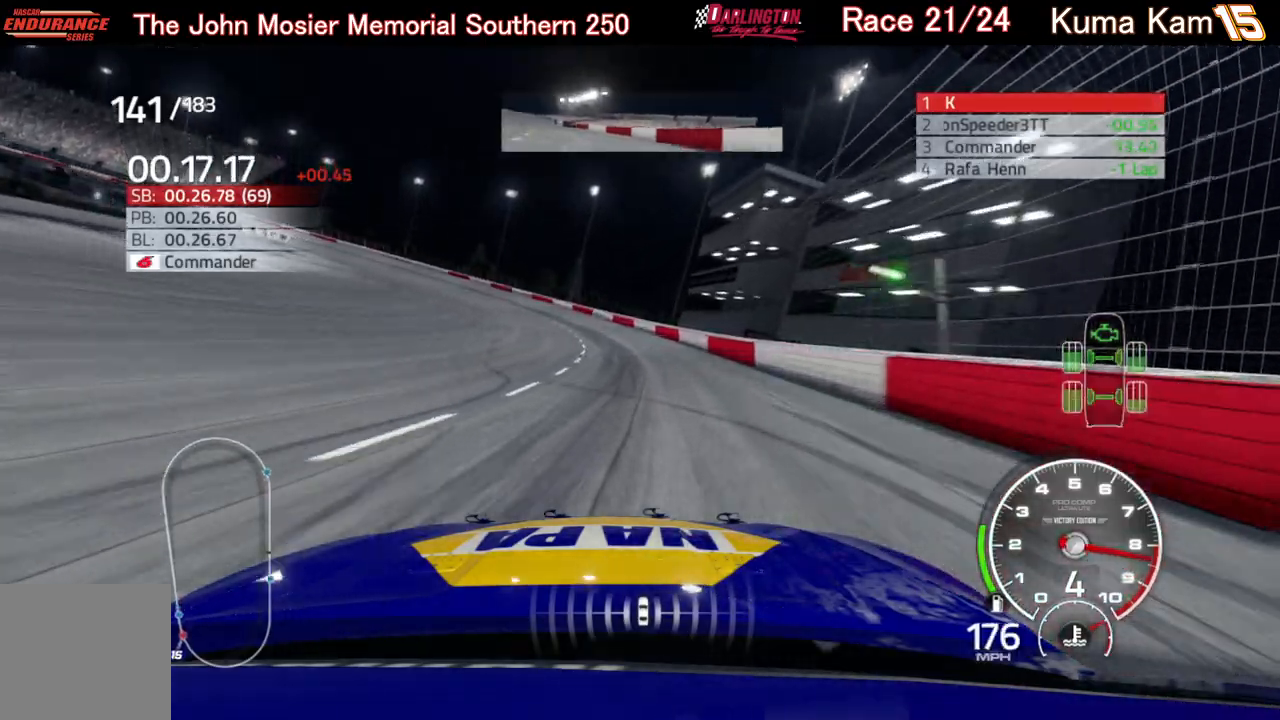
{"buttons": ["L2"], "left_stick": "left", "right_stick": "center", "events": []}
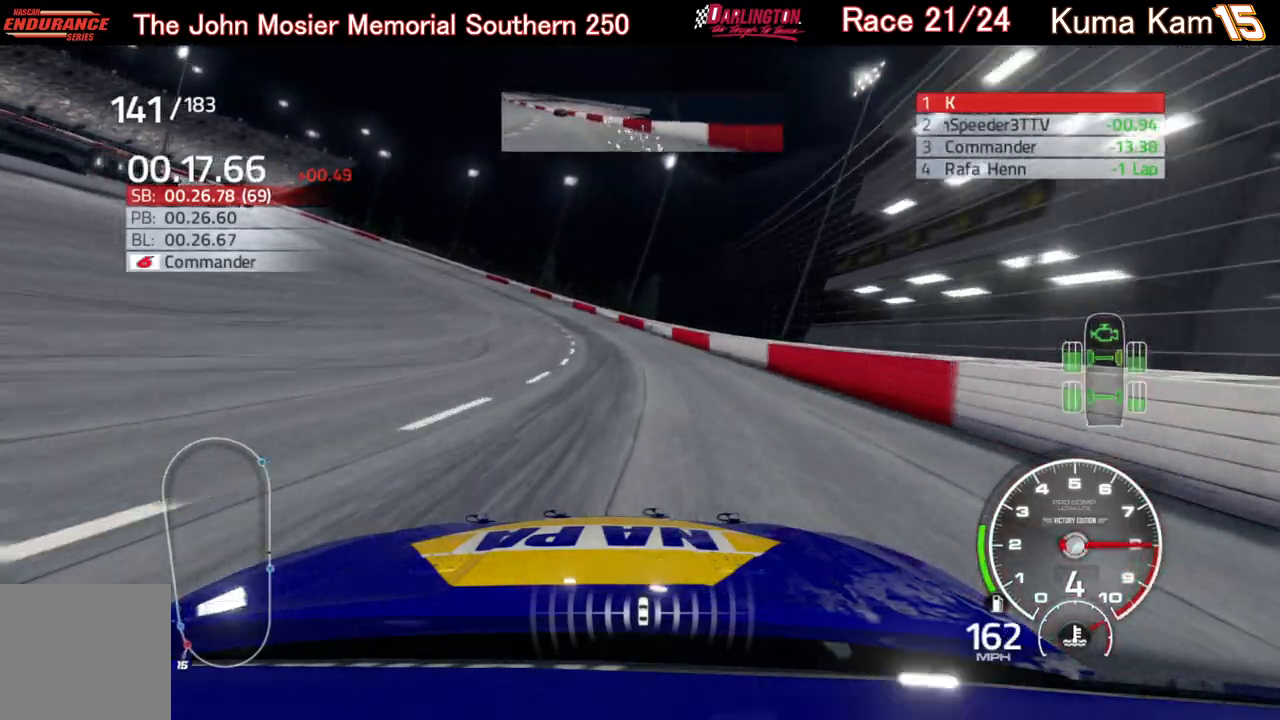
{"buttons": [], "left_stick": "left", "right_stick": "center", "events": [[250, "L2", "up"]]}
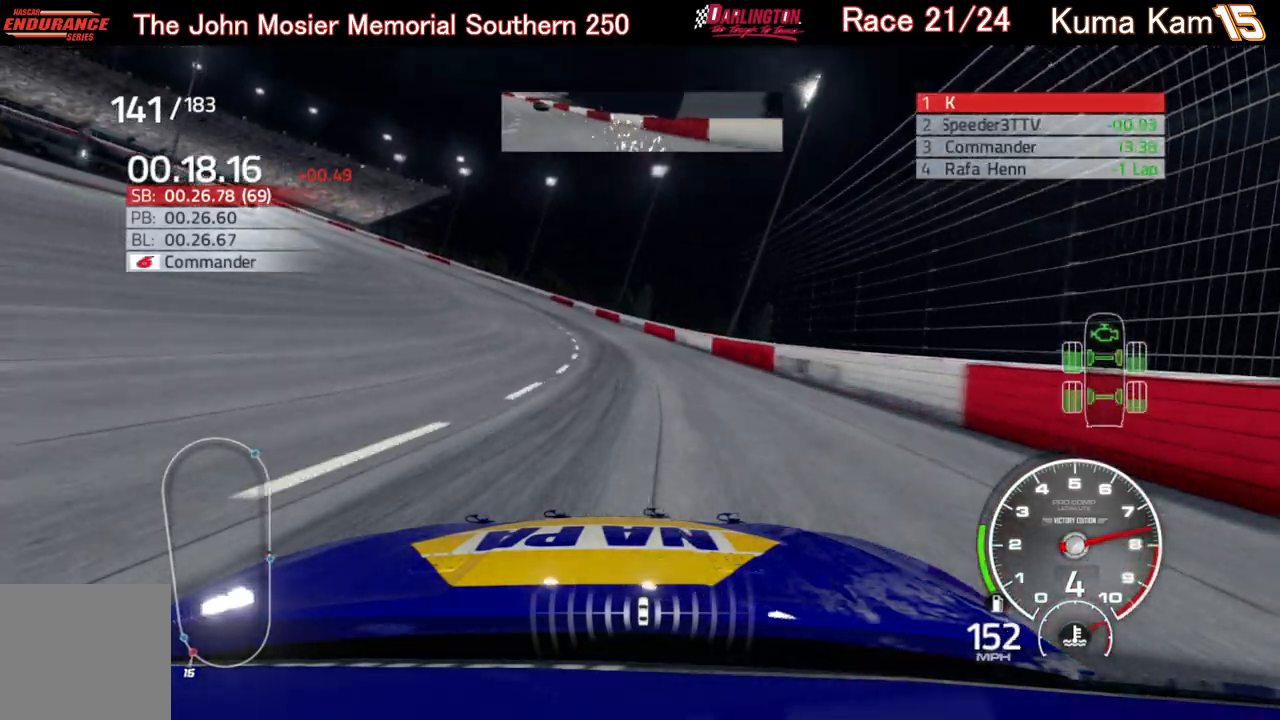
{"buttons": [], "left_stick": "left", "right_stick": "center", "events": []}
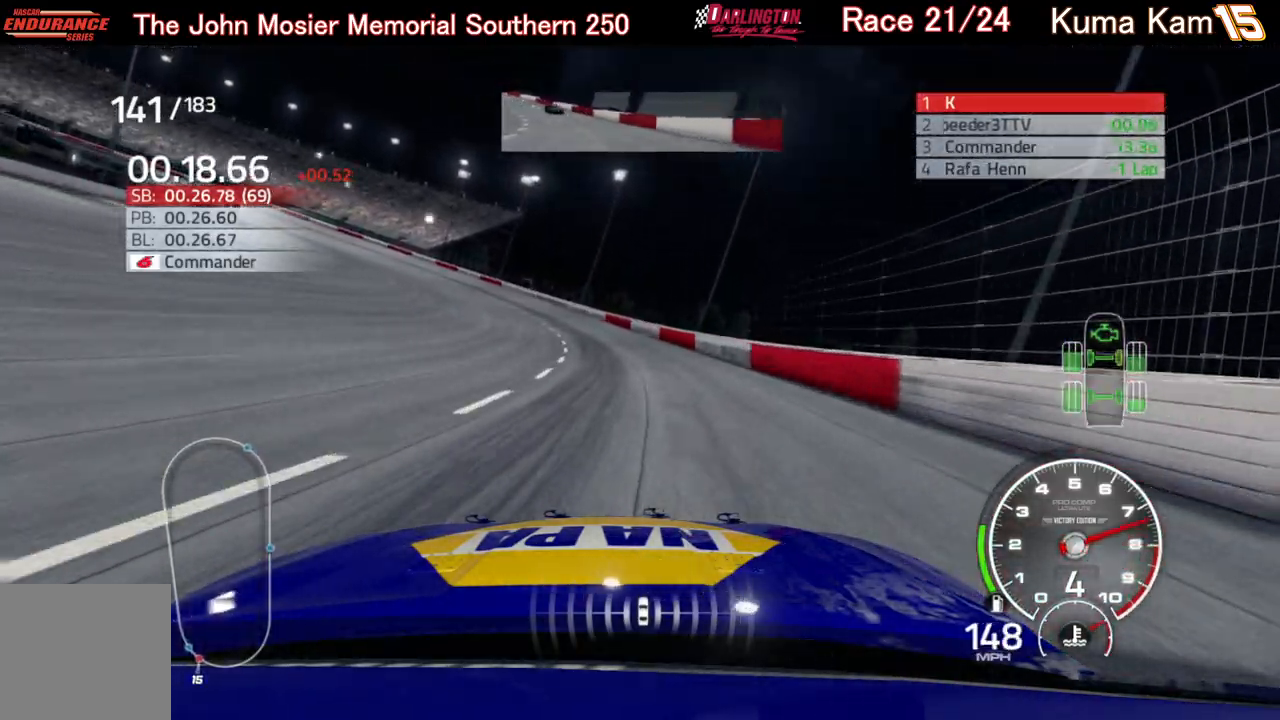
{"buttons": ["R2"], "left_stick": "left", "right_stick": "center", "events": [[400, "R2", "down"]]}
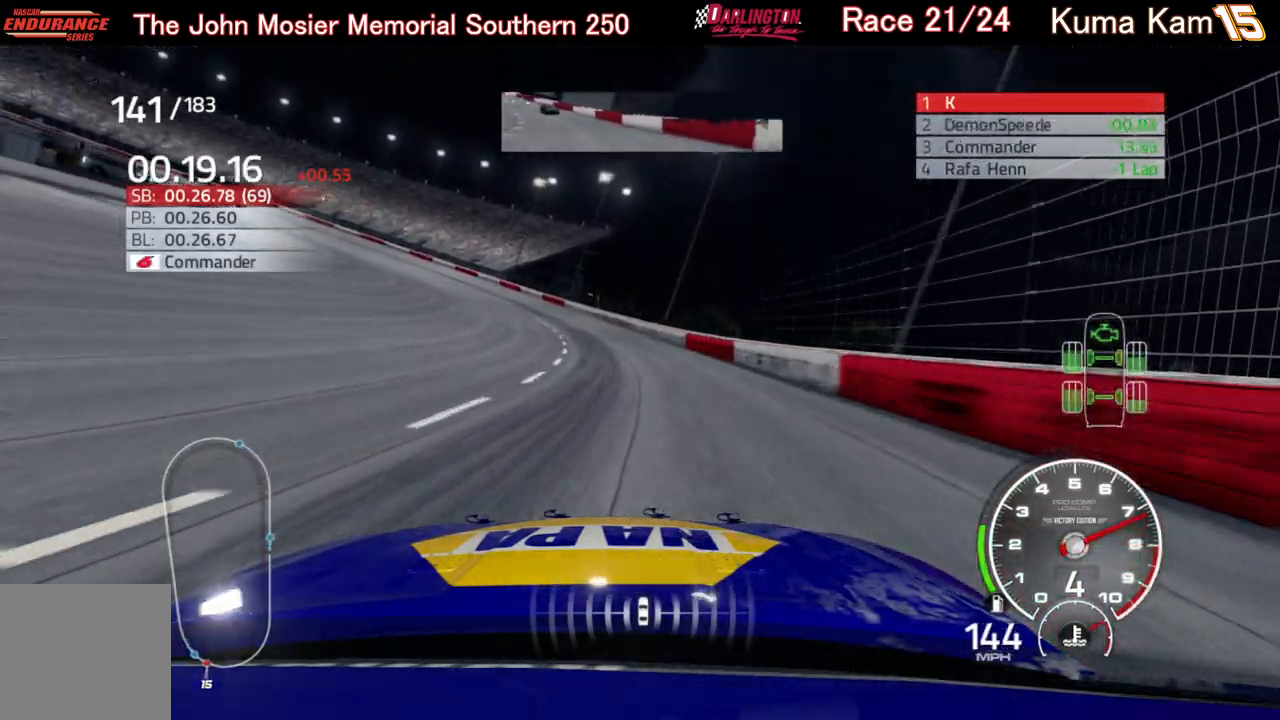
{"buttons": ["R2"], "left_stick": "left", "right_stick": "center", "events": []}
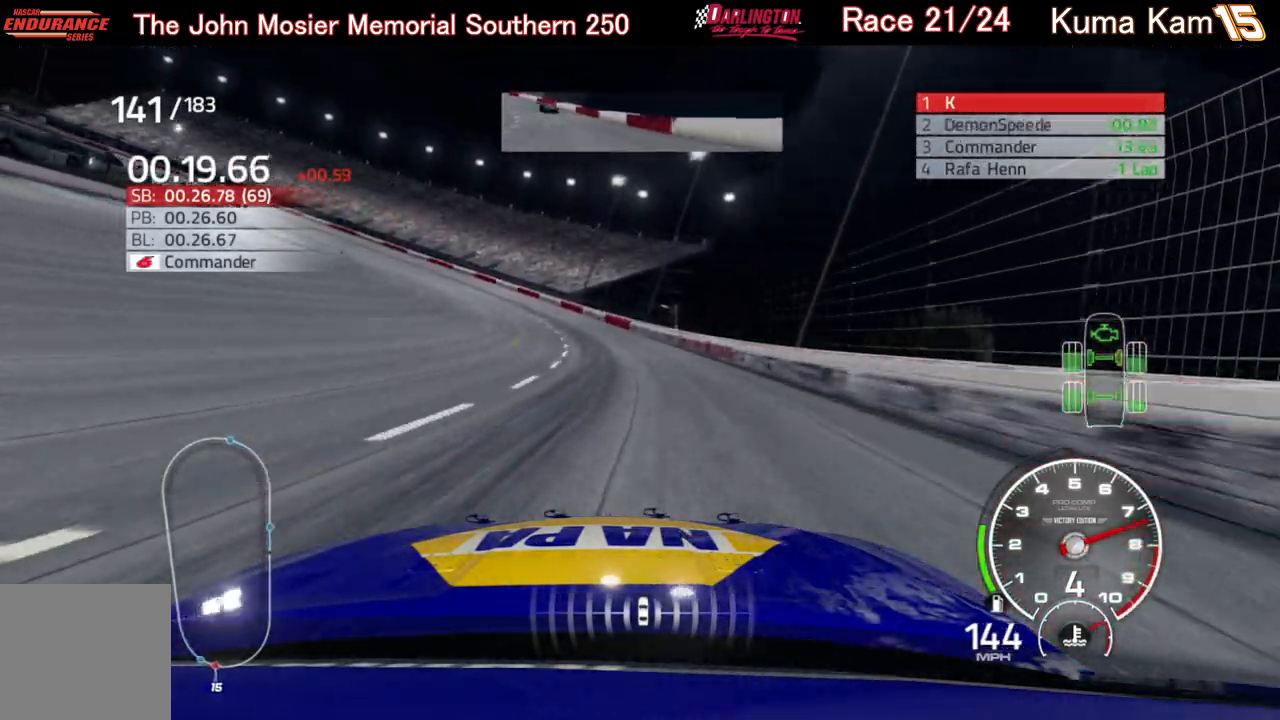
{"buttons": ["R2"], "left_stick": "left", "right_stick": "center", "events": []}
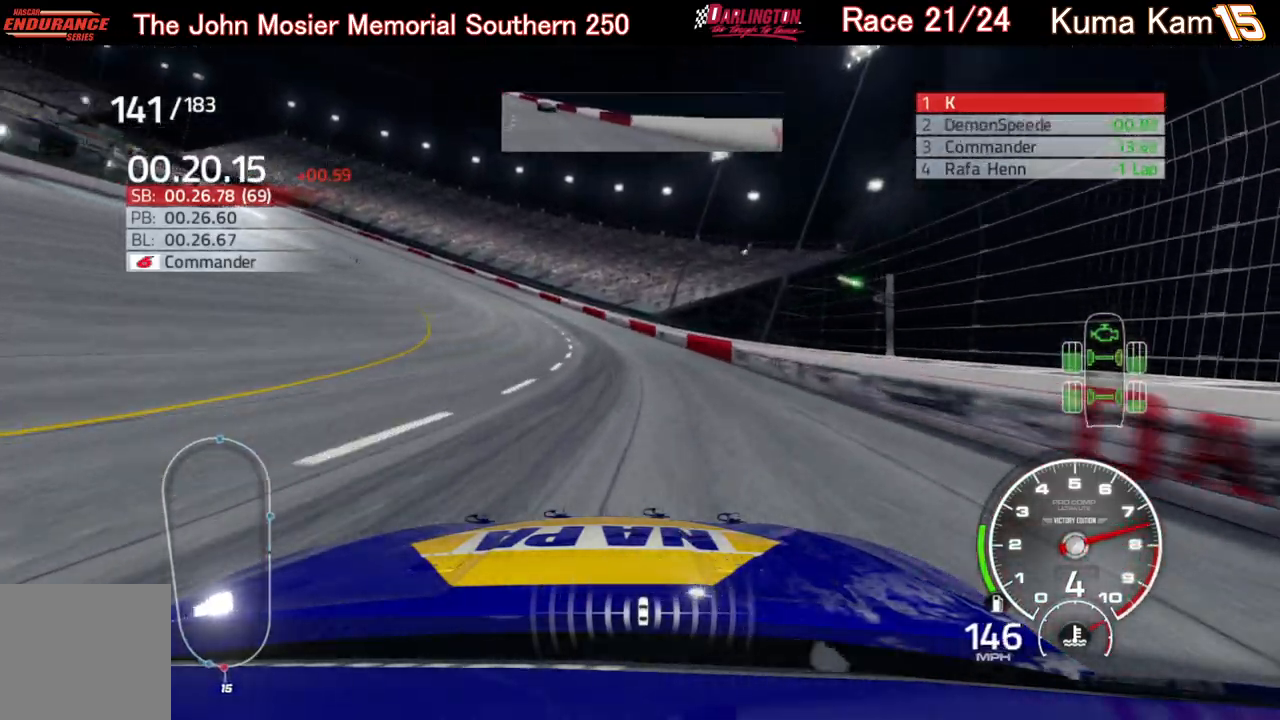
{"buttons": ["R2"], "left_stick": "left", "right_stick": "center", "events": []}
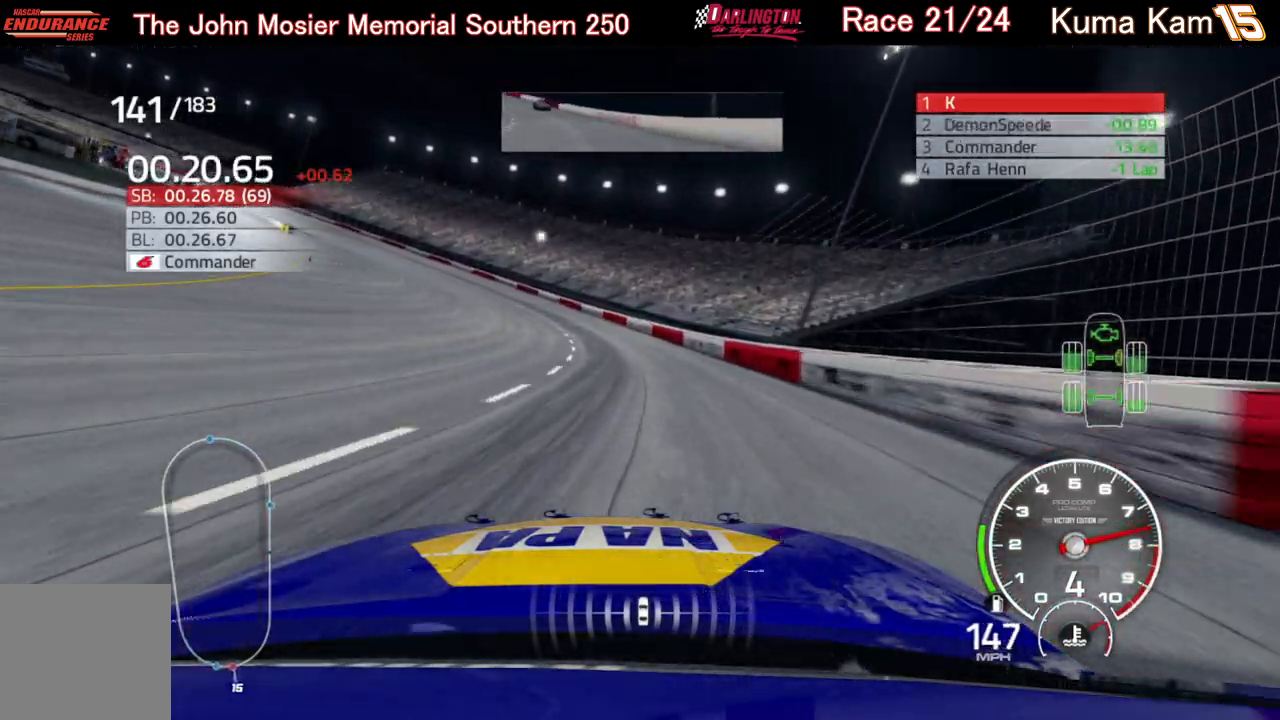
{"buttons": ["R2"], "left_stick": "left", "right_stick": "center", "events": []}
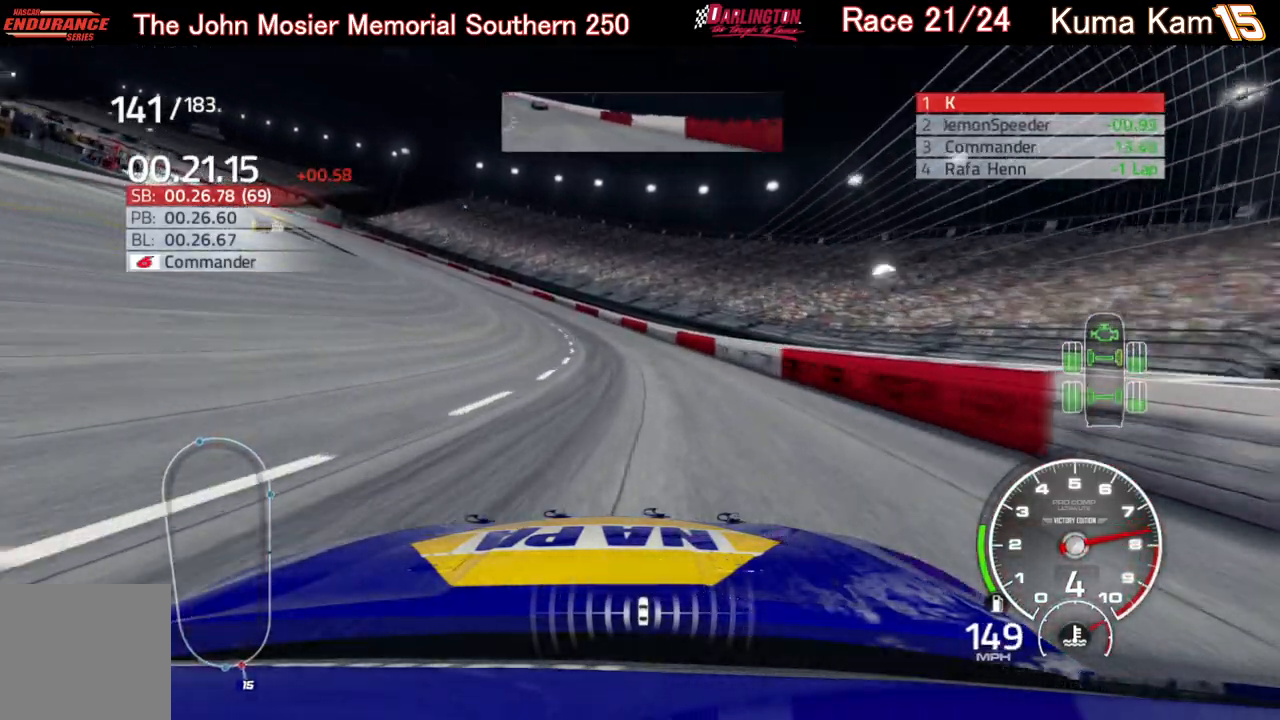
{"buttons": ["R2"], "left_stick": "left", "right_stick": "center", "events": []}
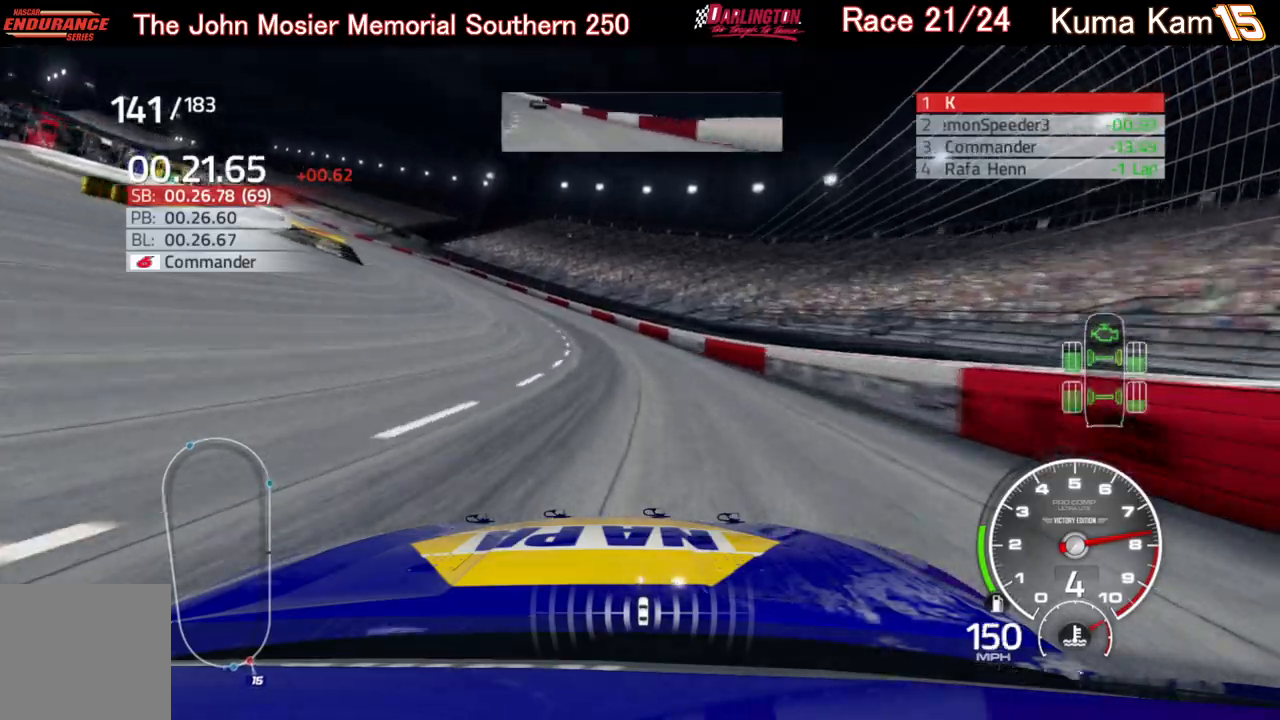
{"buttons": ["R2"], "left_stick": "left", "right_stick": "center", "events": []}
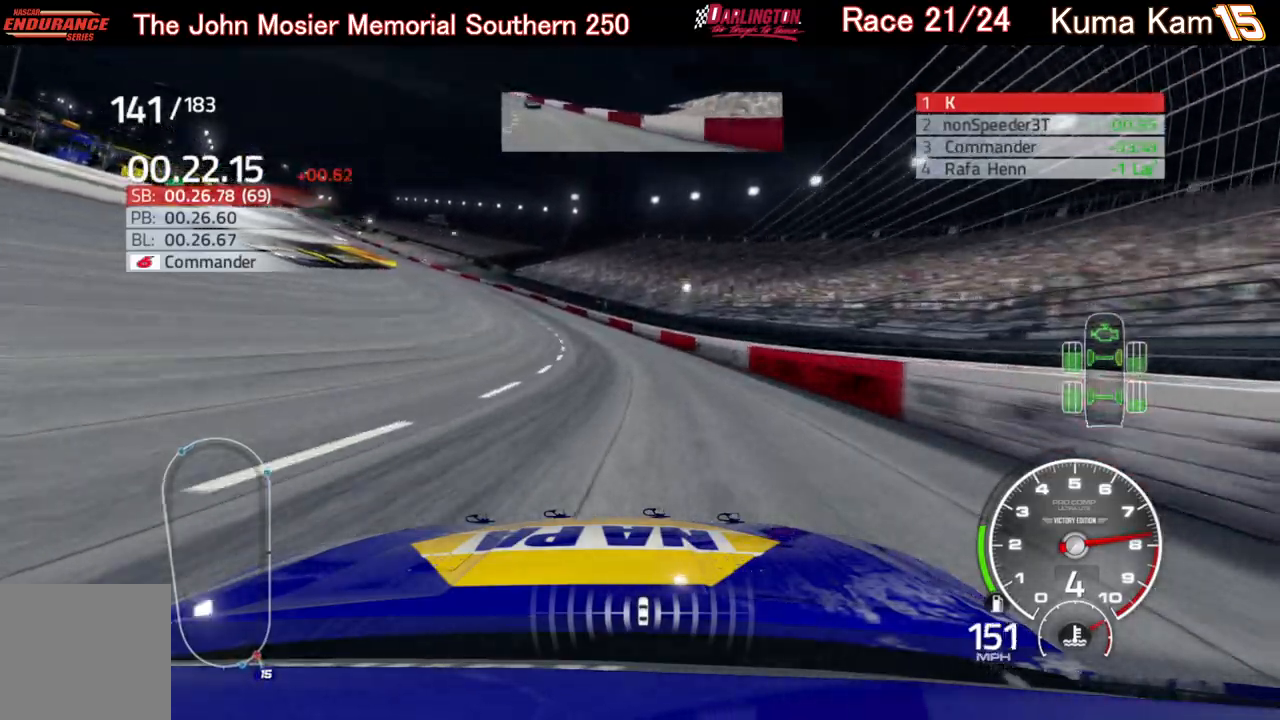
{"buttons": ["R2"], "left_stick": "left", "right_stick": "center", "events": []}